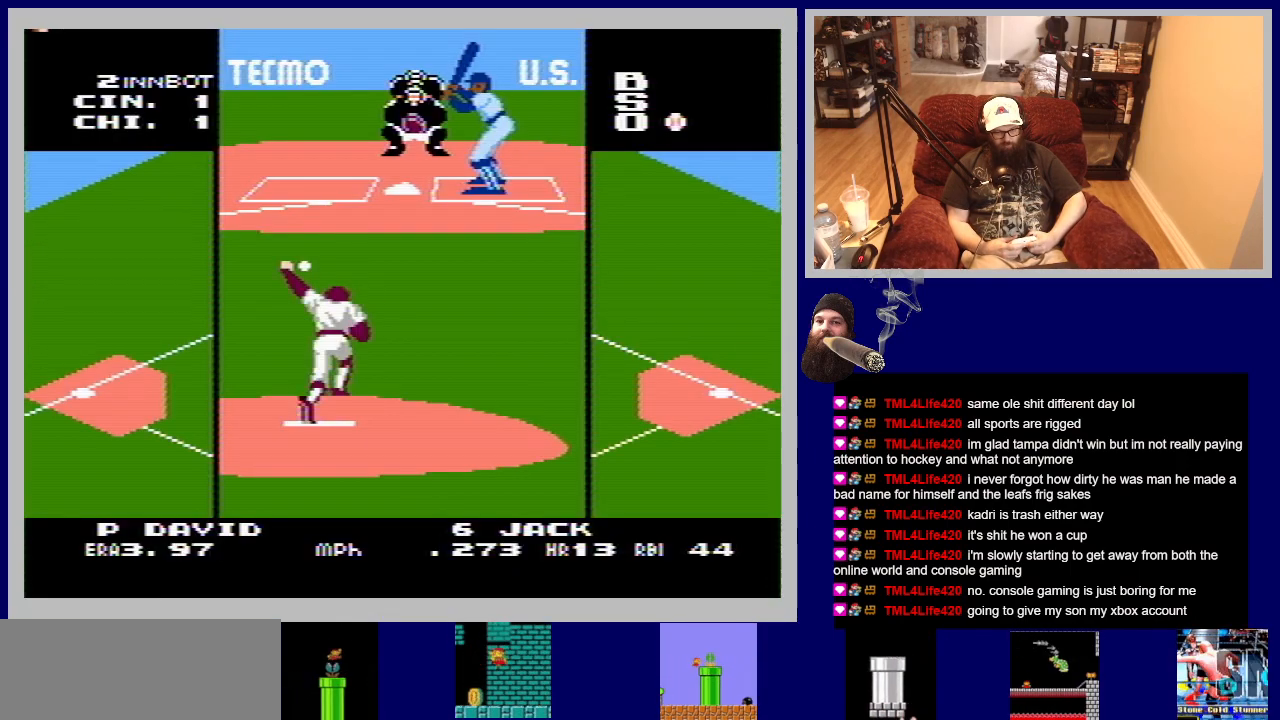
Gameplay with a controller (Nintendo layout); each line is a JSON object with the inputs held at the frame after it. "events" lists button and stick changes between this image and that frame as [ms after this image, input, new state], when the widget could be followed in between. Not read: L3 R3.
{"buttons": ["A", "DPAD_UP"], "events": []}
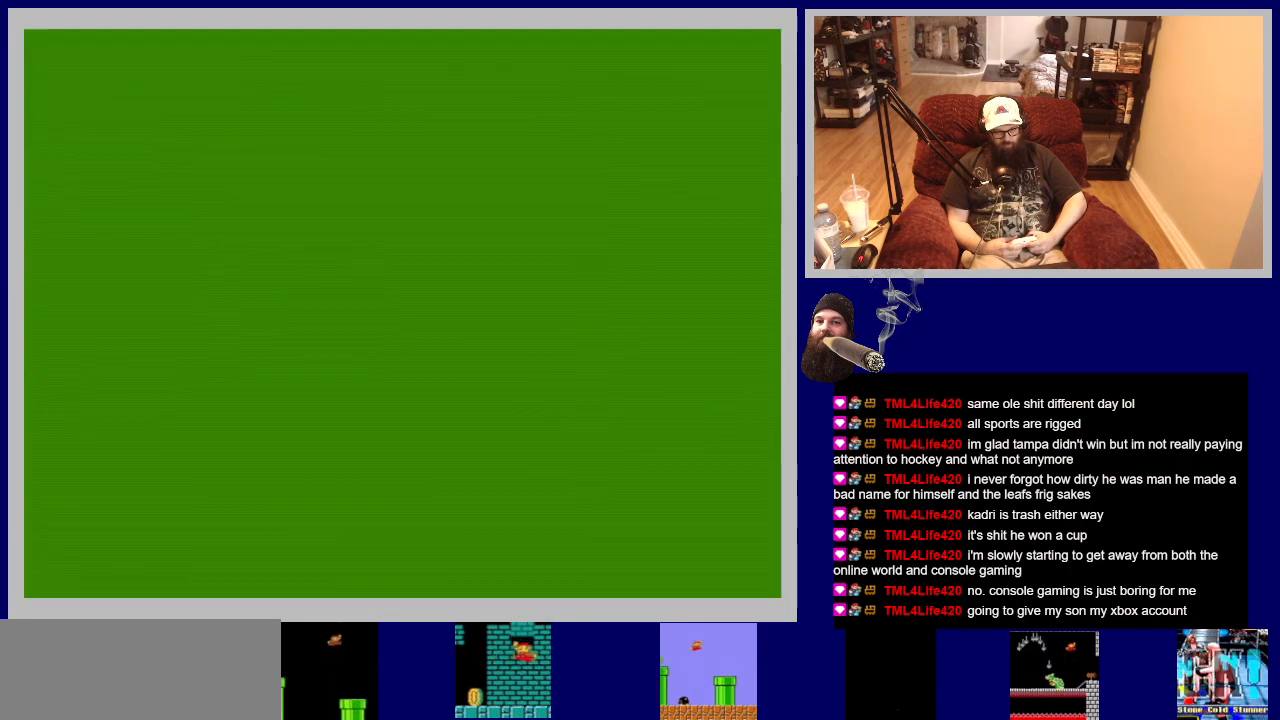
{"buttons": [], "events": [[317, "A", "up"], [350, "DPAD_UP", "up"]]}
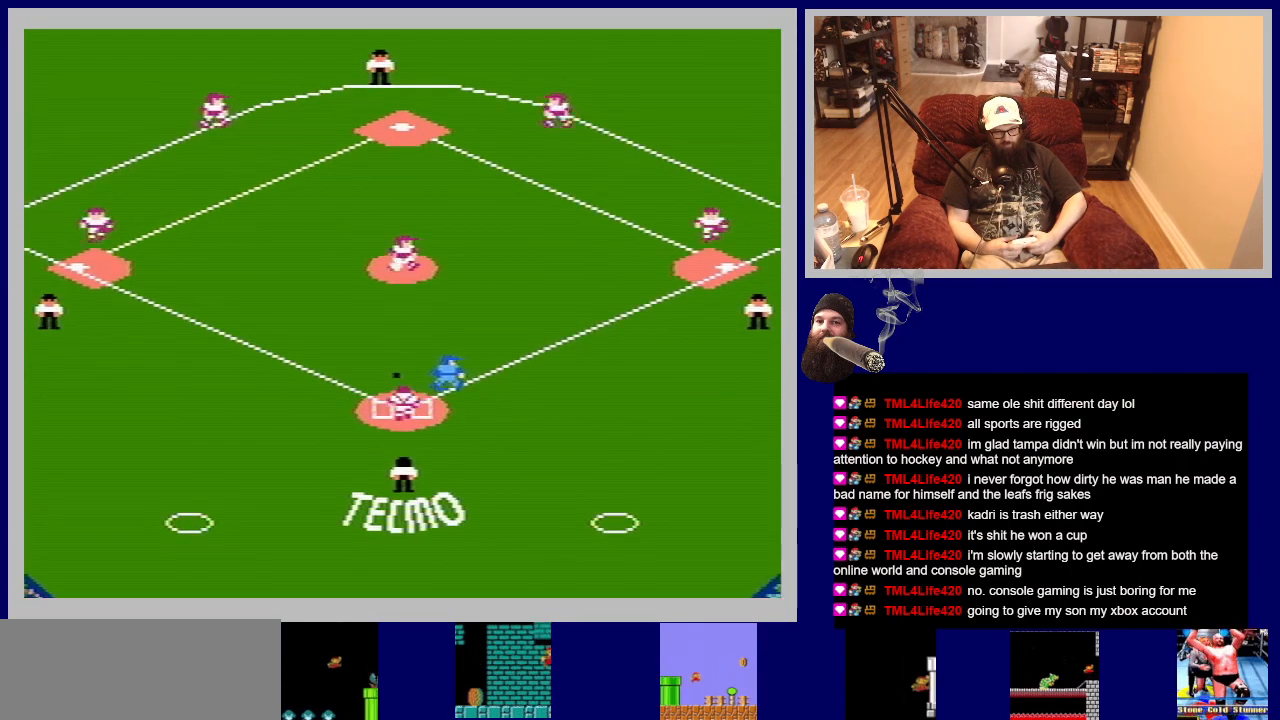
{"buttons": ["DPAD_DOWN", "DPAD_RIGHT"], "events": [[467, "DPAD_DOWN", "down"], [467, "DPAD_RIGHT", "down"]]}
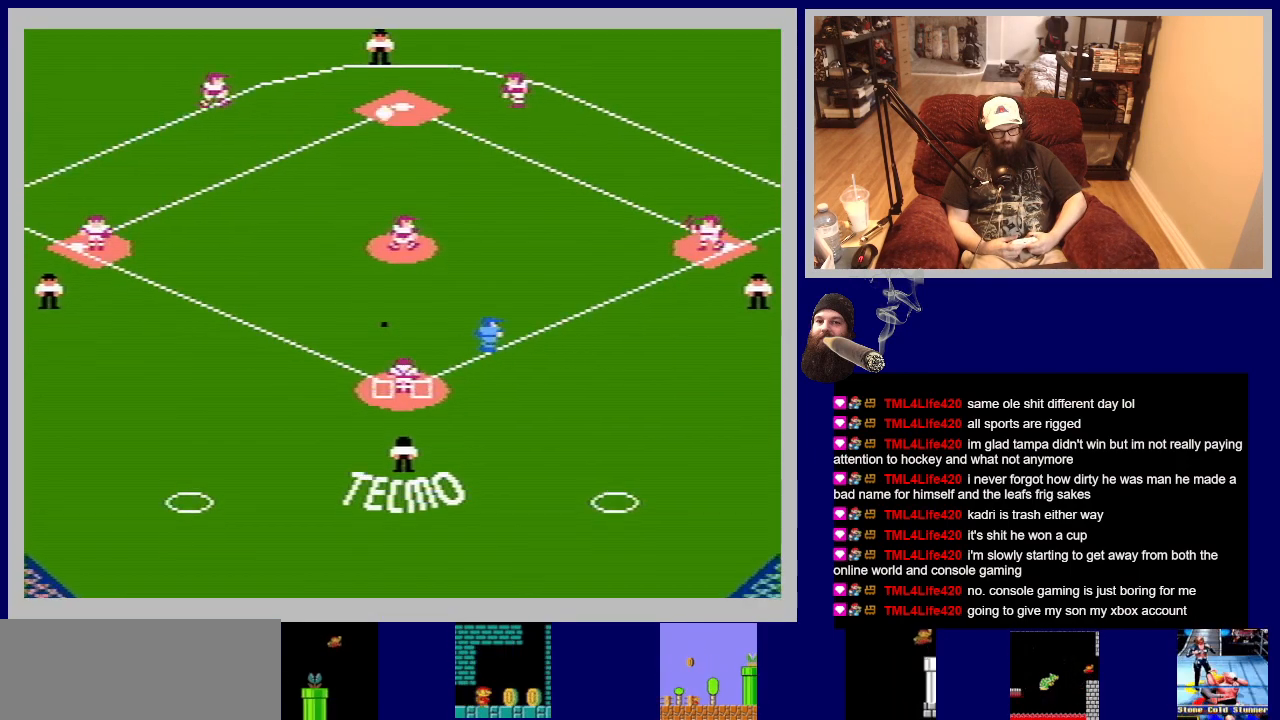
{"buttons": ["DPAD_DOWN", "DPAD_RIGHT"], "events": []}
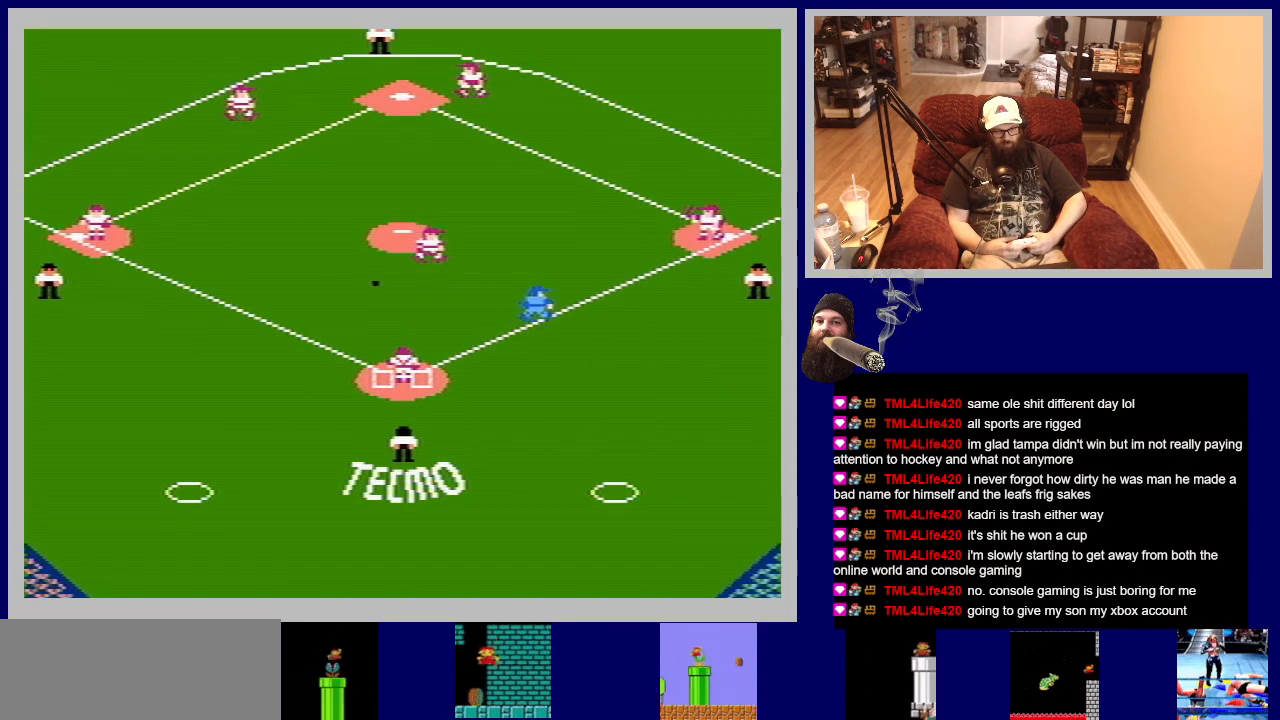
{"buttons": ["DPAD_DOWN", "DPAD_RIGHT"], "events": []}
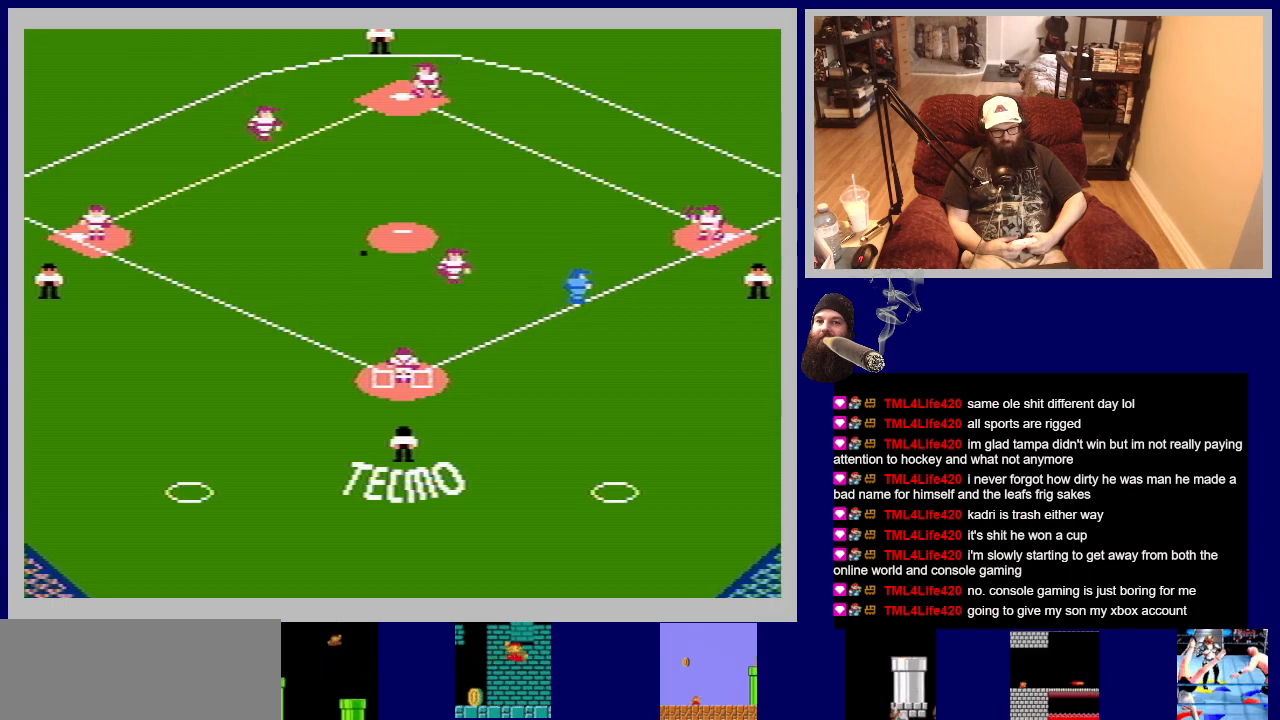
{"buttons": ["DPAD_RIGHT"], "events": [[200, "DPAD_DOWN", "up"]]}
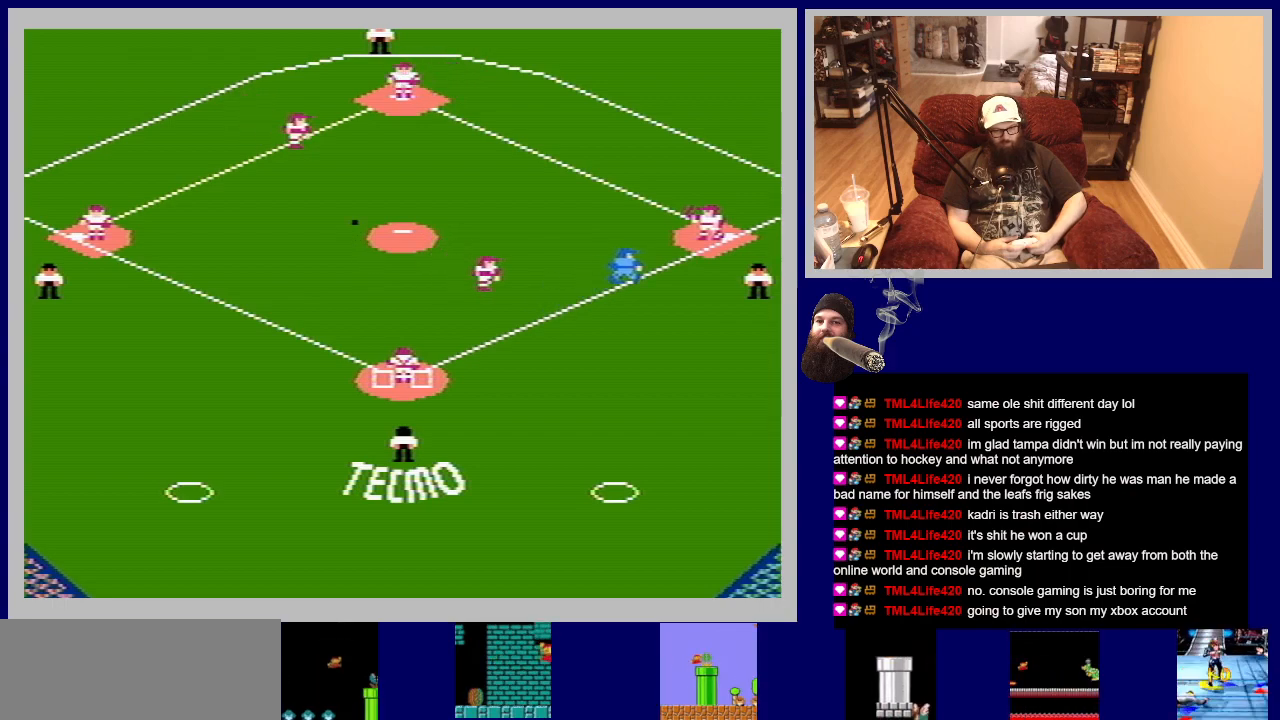
{"buttons": [], "events": [[317, "DPAD_RIGHT", "up"]]}
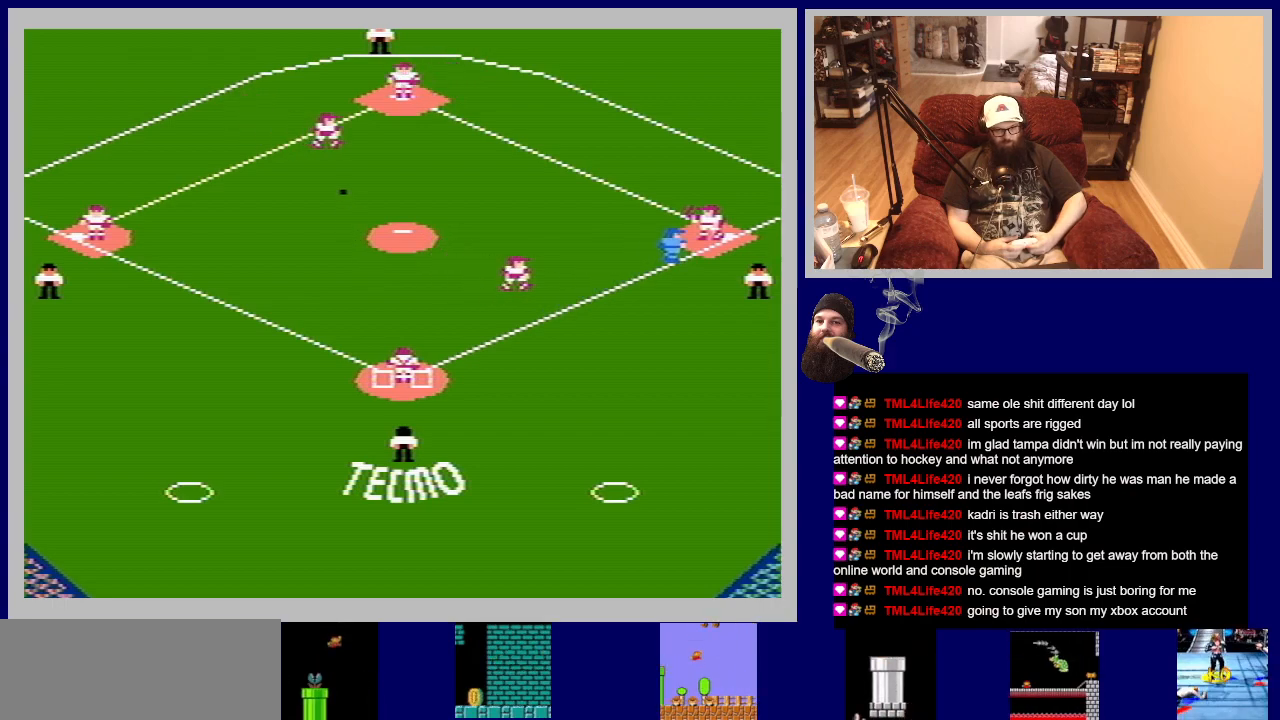
{"buttons": ["DPAD_UP"], "events": [[383, "DPAD_UP", "down"]]}
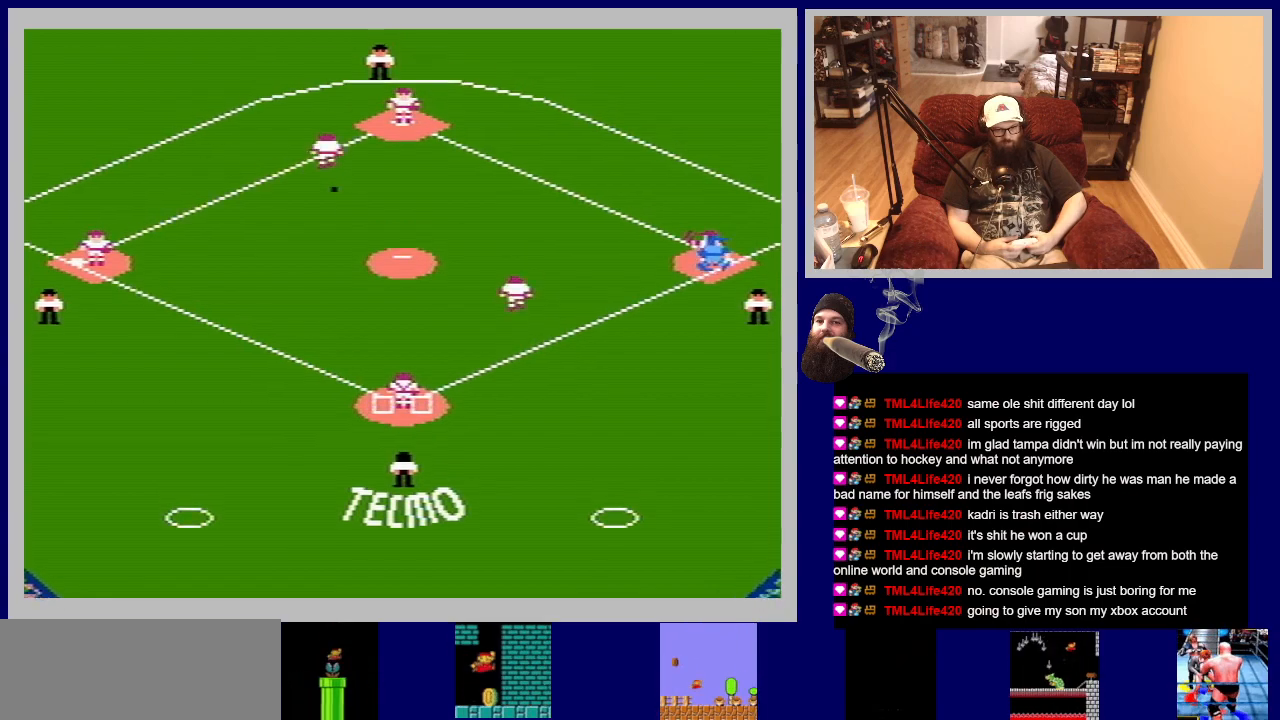
{"buttons": ["DPAD_UP"], "events": []}
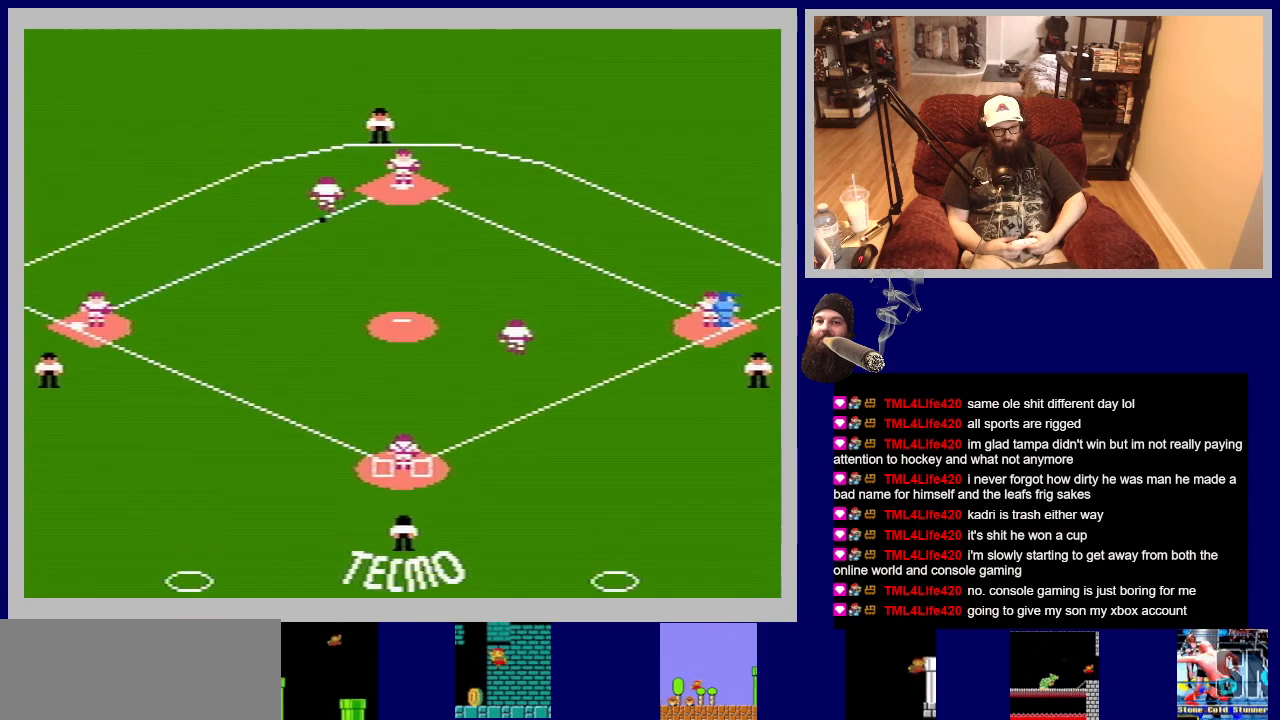
{"buttons": ["DPAD_UP"], "events": []}
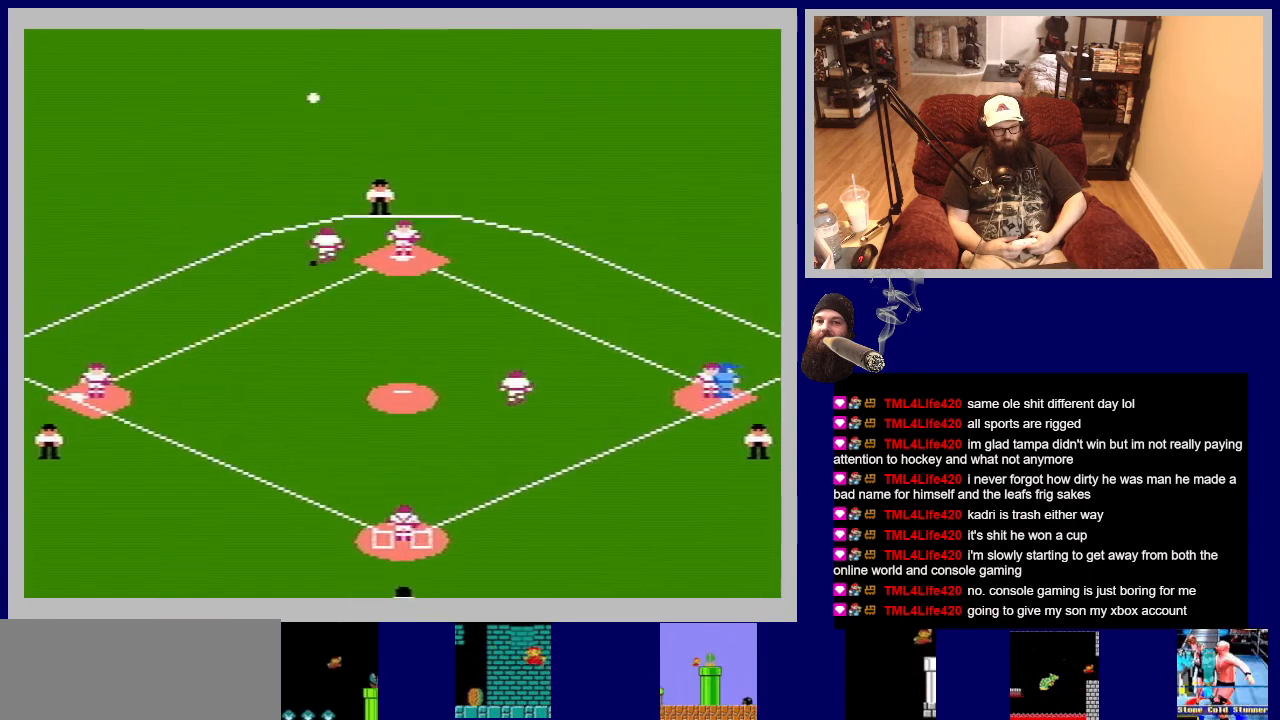
{"buttons": ["DPAD_UP"], "events": [[33, "DPAD_LEFT", "down"], [367, "DPAD_LEFT", "up"]]}
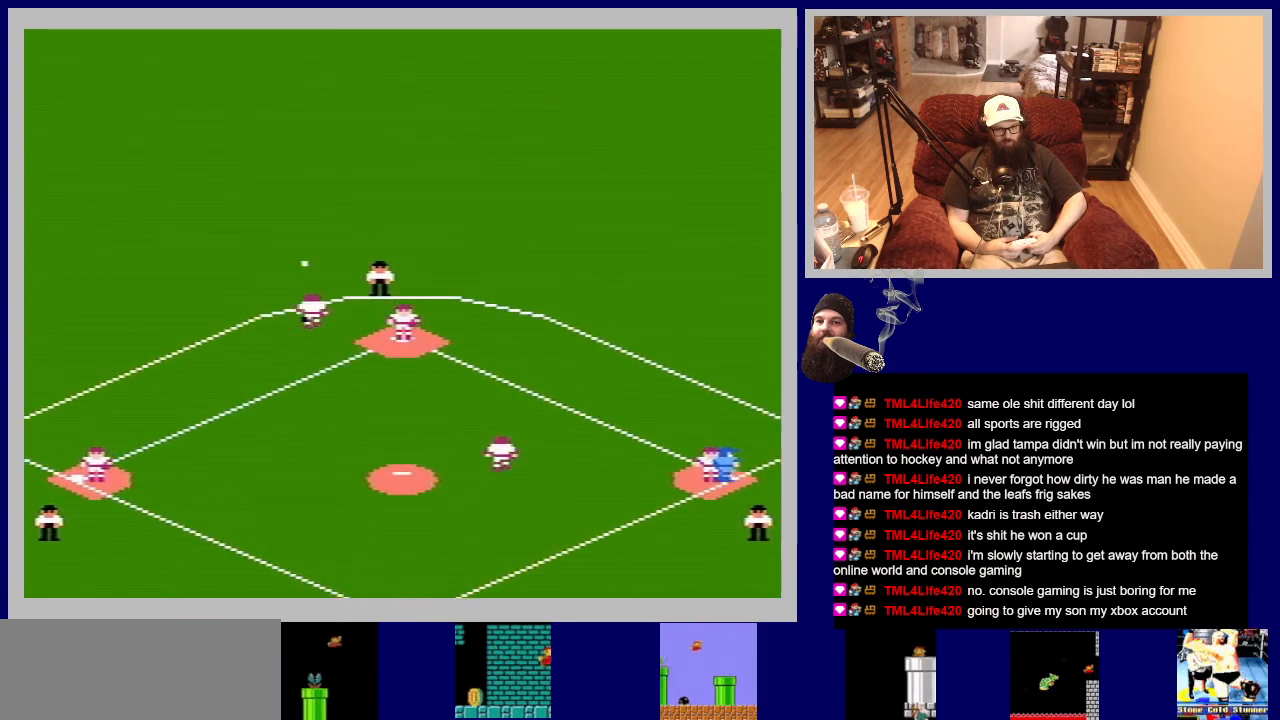
{"buttons": ["DPAD_UP"], "events": [[183, "DPAD_LEFT", "down"], [483, "DPAD_LEFT", "up"]]}
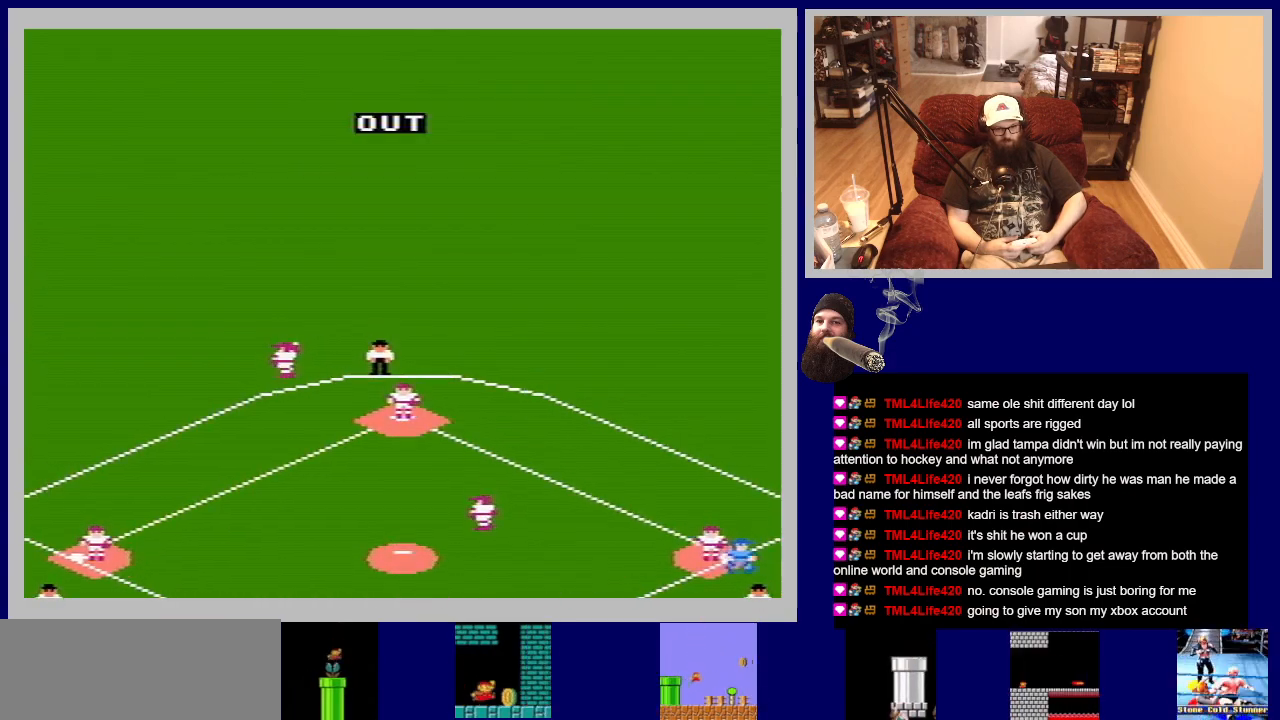
{"buttons": ["DPAD_DOWN"], "events": [[150, "DPAD_UP", "up"], [267, "DPAD_DOWN", "down"]]}
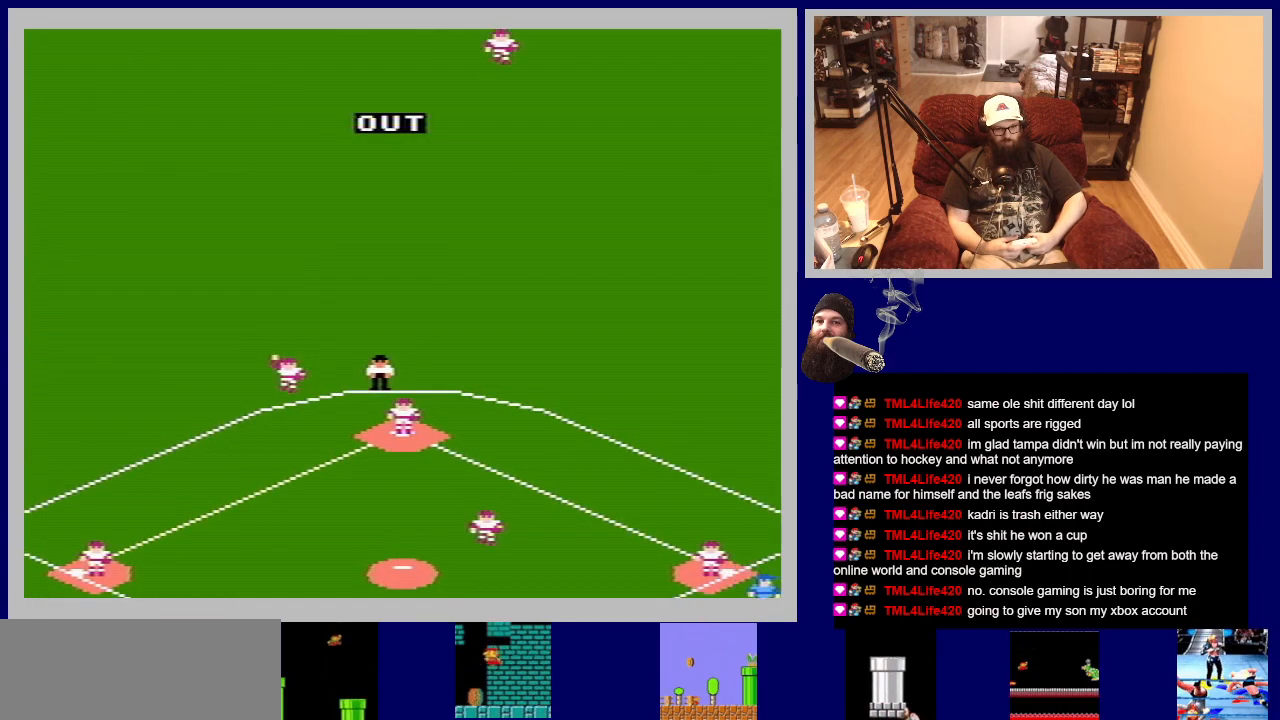
{"buttons": ["DPAD_DOWN"], "events": []}
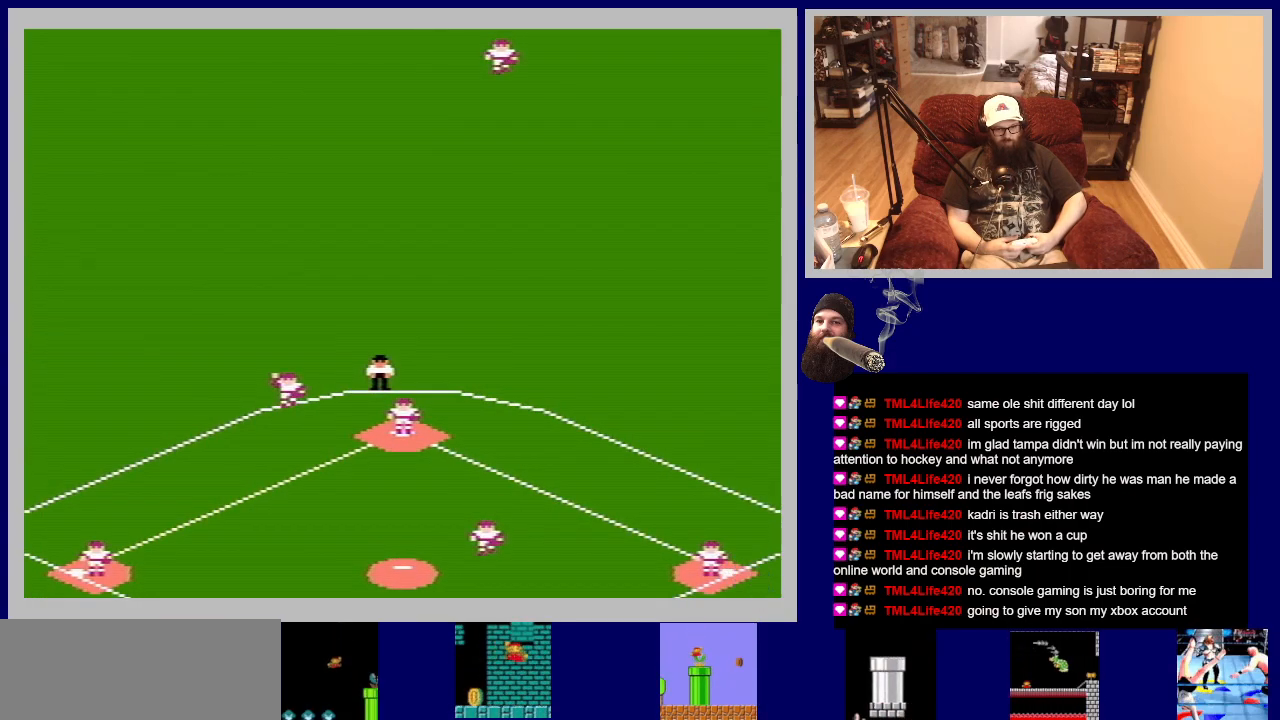
{"buttons": [], "events": [[200, "DPAD_DOWN", "up"]]}
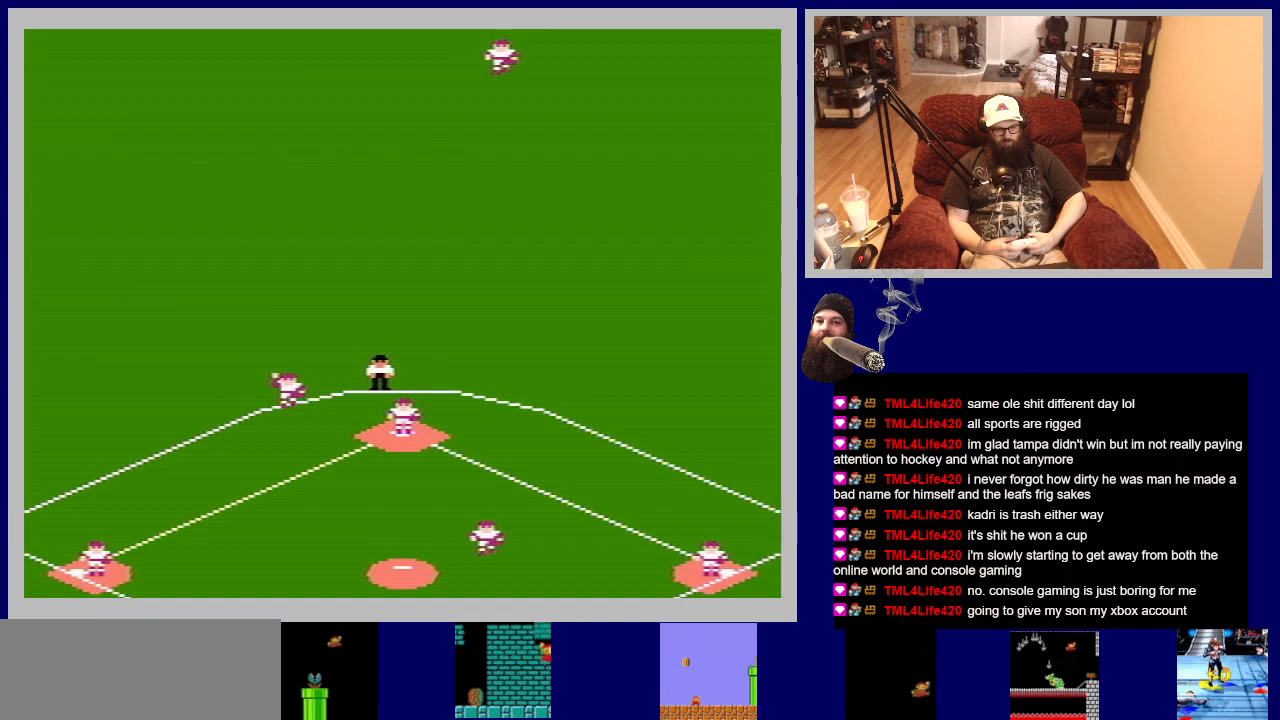
{"buttons": [], "events": []}
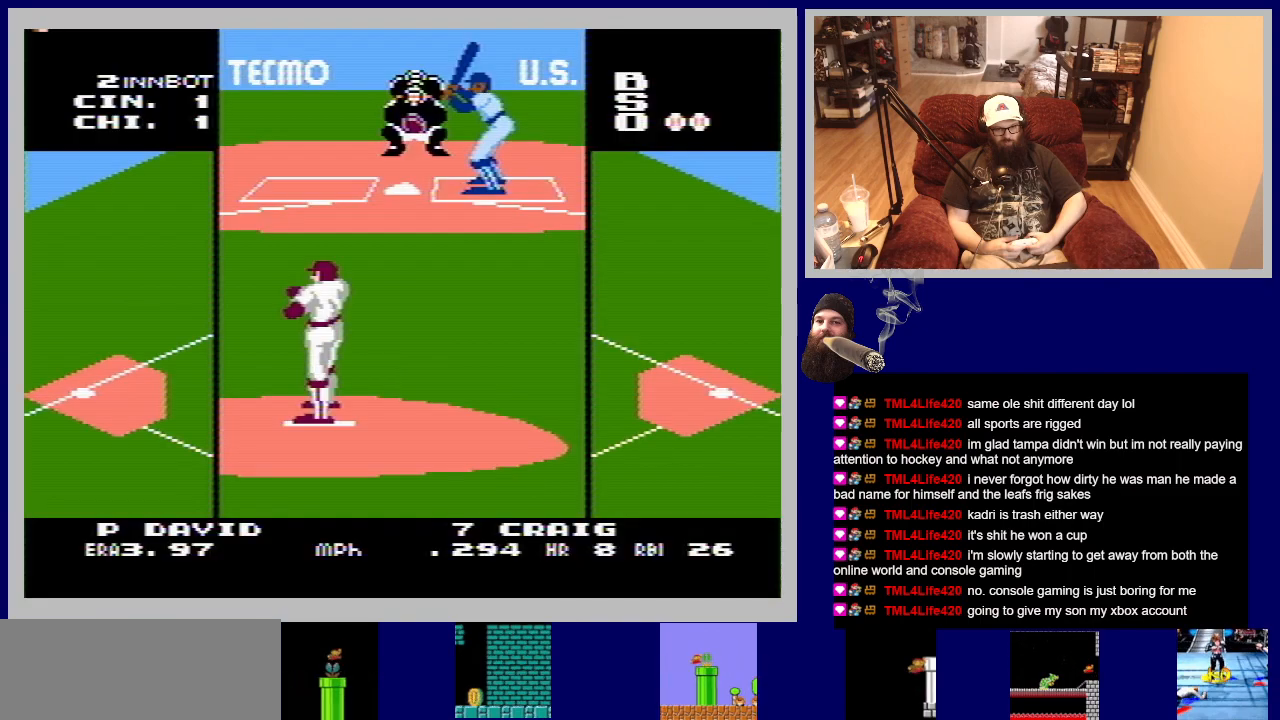
{"buttons": [], "events": []}
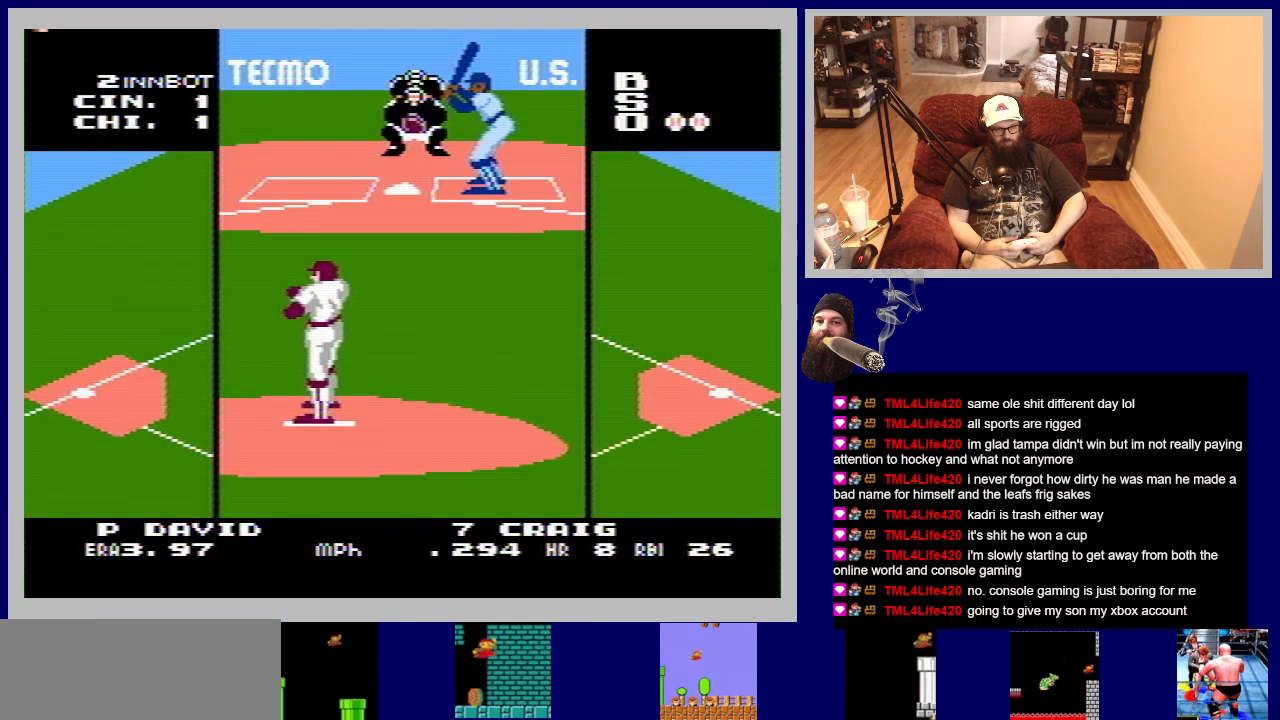
{"buttons": [], "events": [[33, "DPAD_RIGHT", "down"], [317, "DPAD_RIGHT", "up"]]}
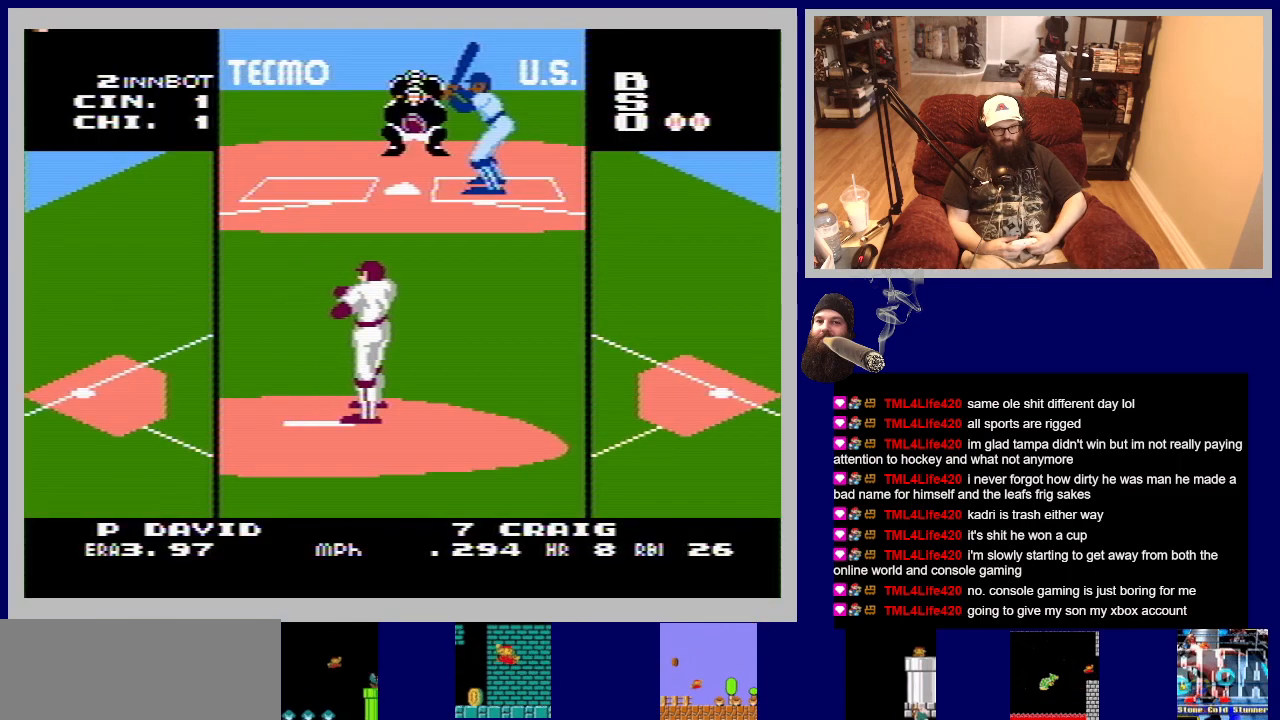
{"buttons": ["A", "DPAD_DOWN"], "events": [[383, "A", "down"], [467, "DPAD_DOWN", "down"]]}
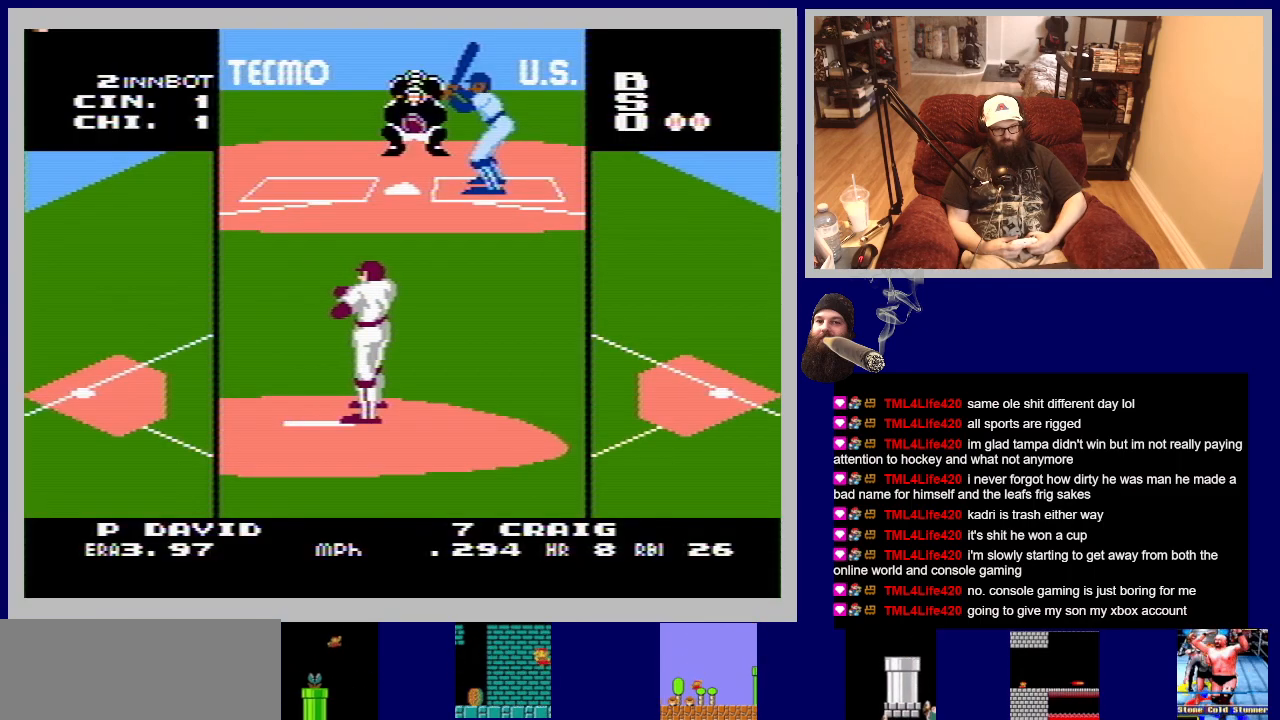
{"buttons": ["A", "DPAD_DOWN"], "events": [[100, "DPAD_LEFT", "down"], [500, "DPAD_LEFT", "up"]]}
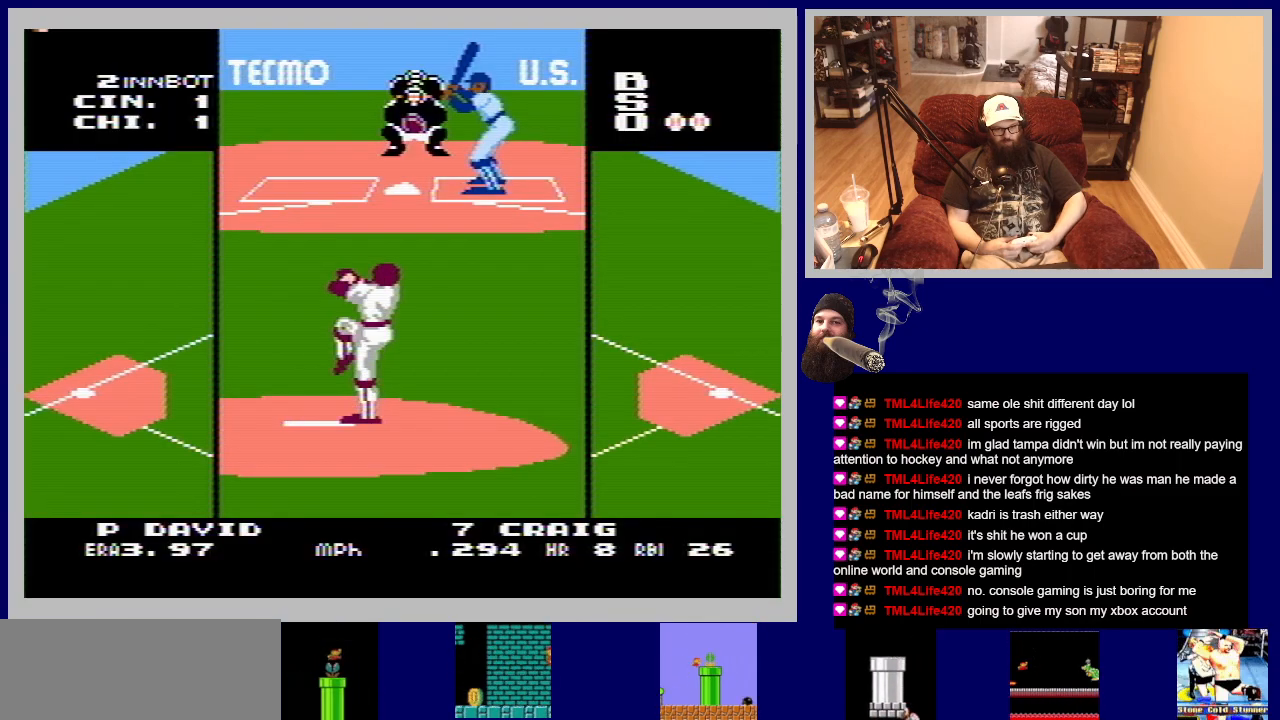
{"buttons": ["A", "DPAD_DOWN"], "events": []}
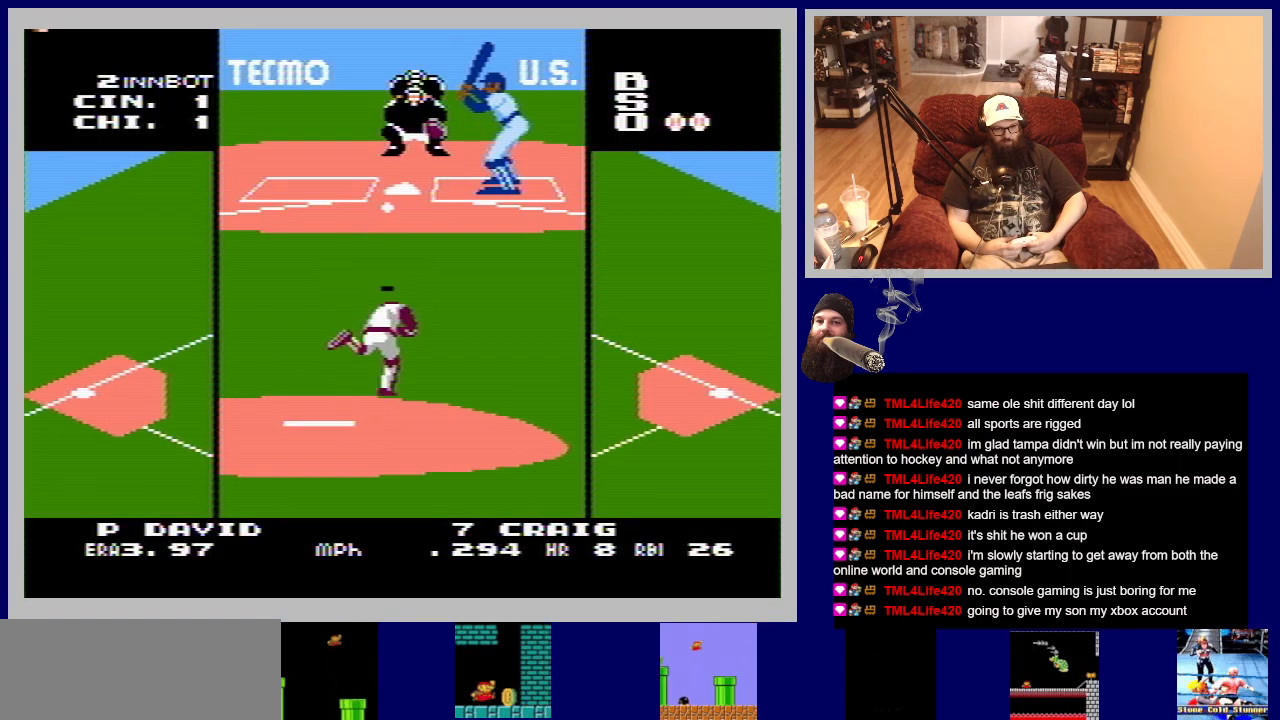
{"buttons": ["DPAD_DOWN"], "events": [[467, "A", "up"]]}
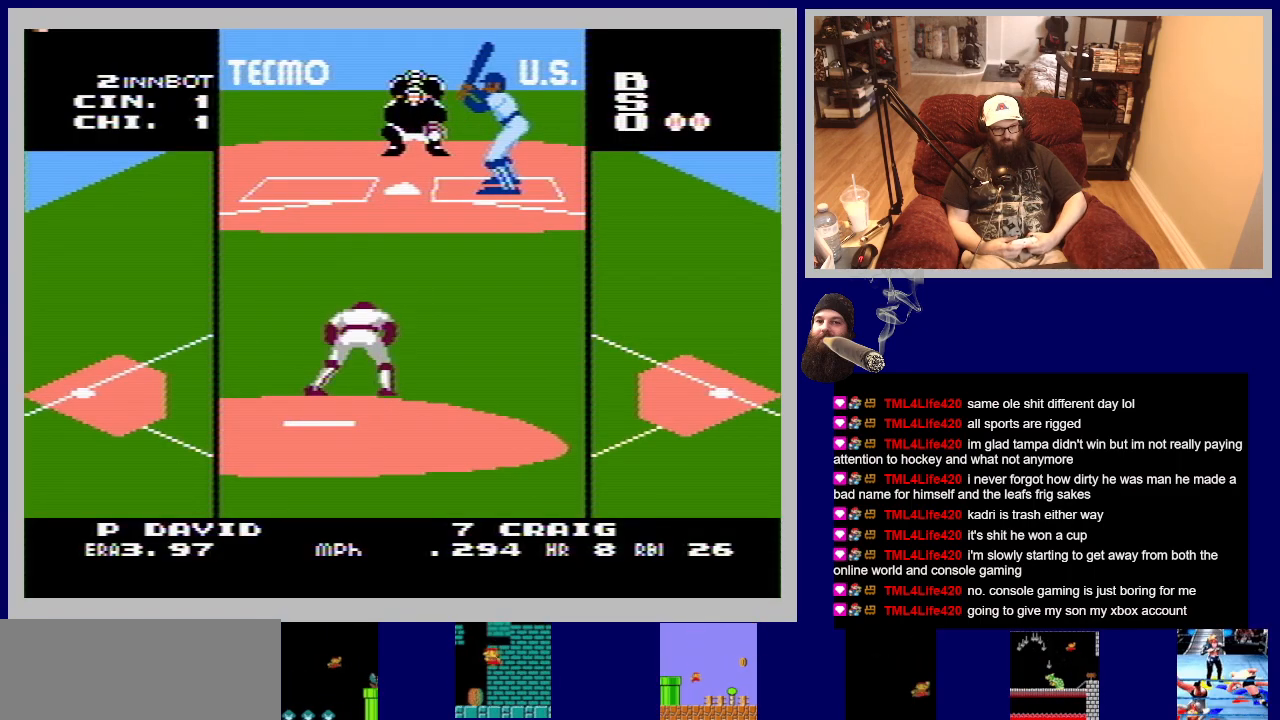
{"buttons": [], "events": [[17, "DPAD_DOWN", "up"]]}
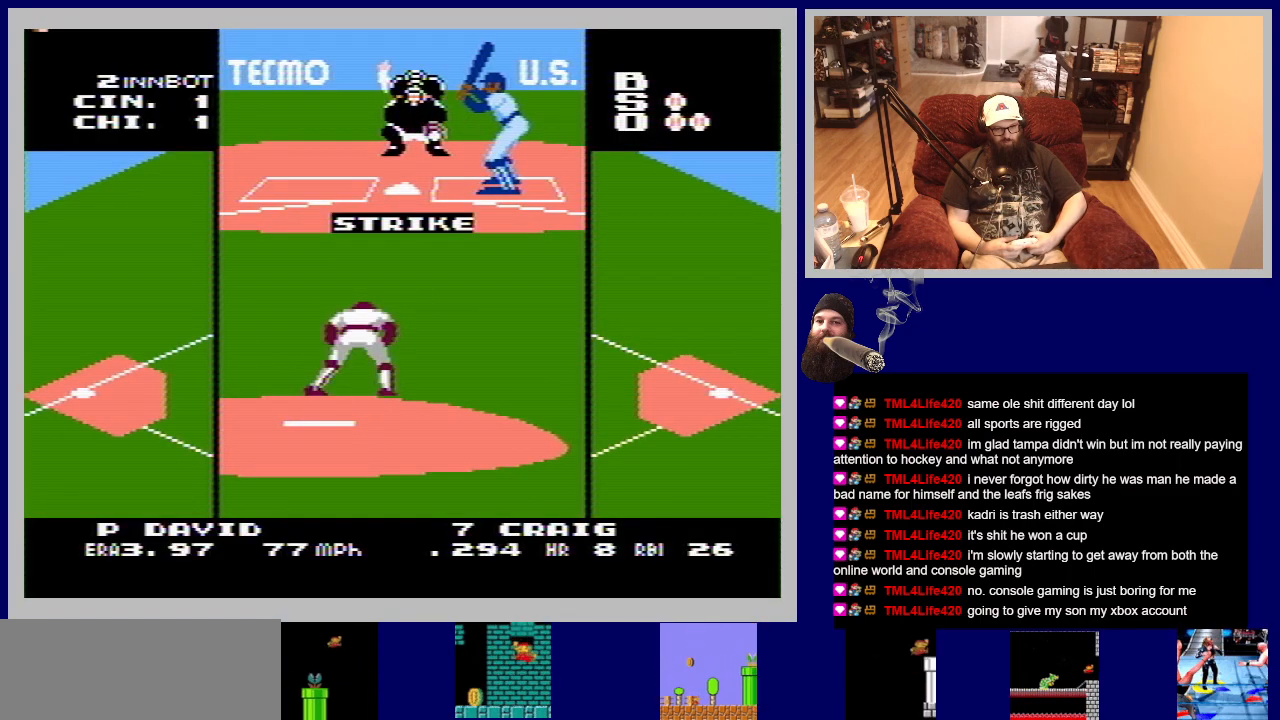
{"buttons": [], "events": []}
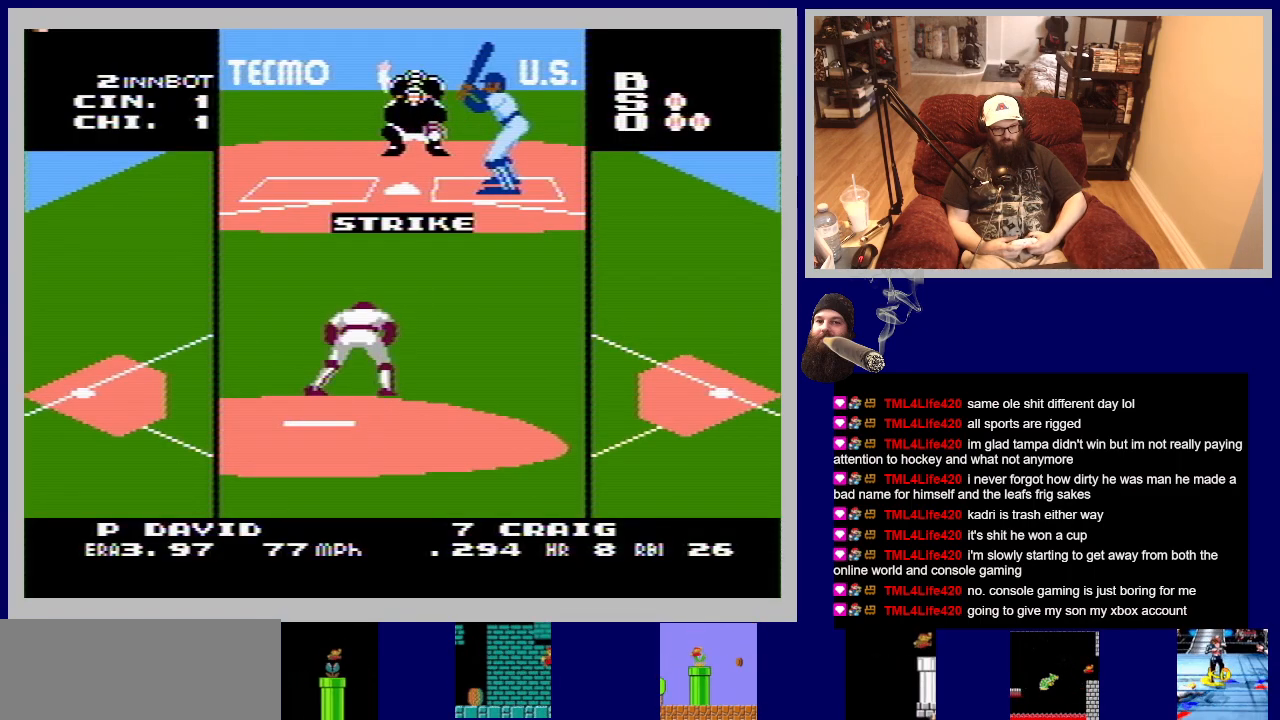
{"buttons": [], "events": []}
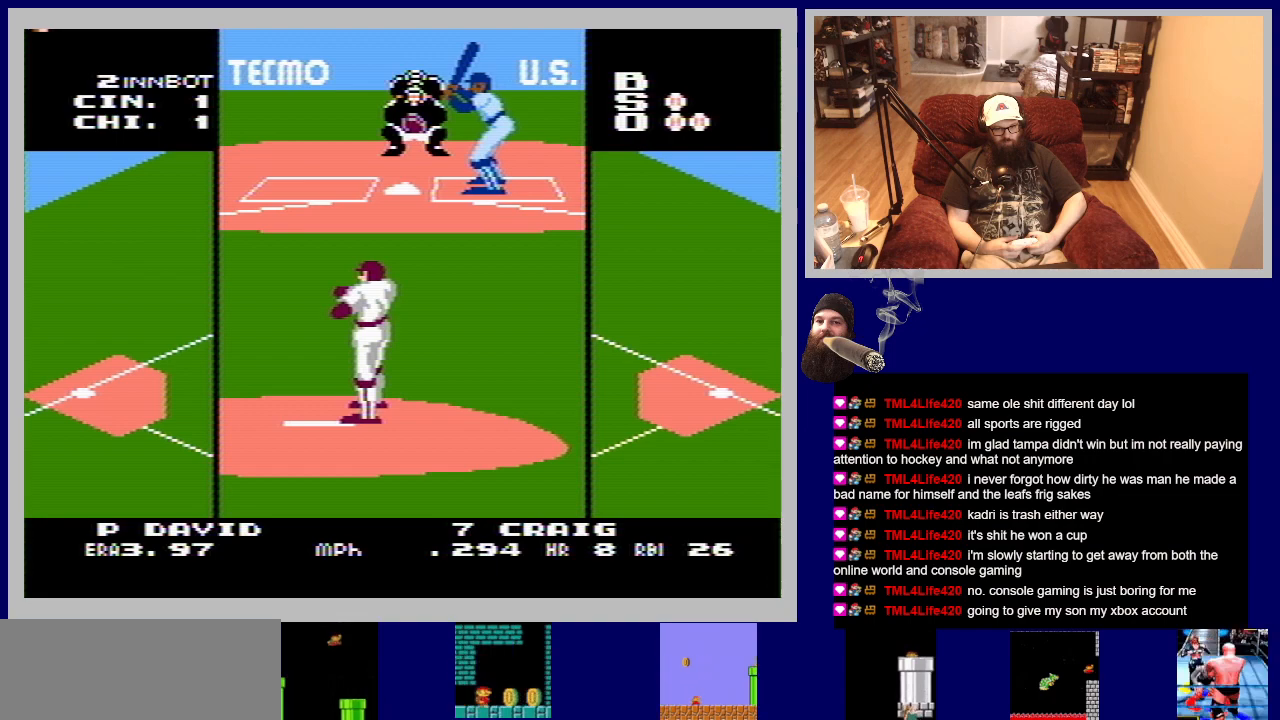
{"buttons": ["A", "DPAD_DOWN"], "events": [[50, "DPAD_DOWN", "down"], [83, "A", "down"]]}
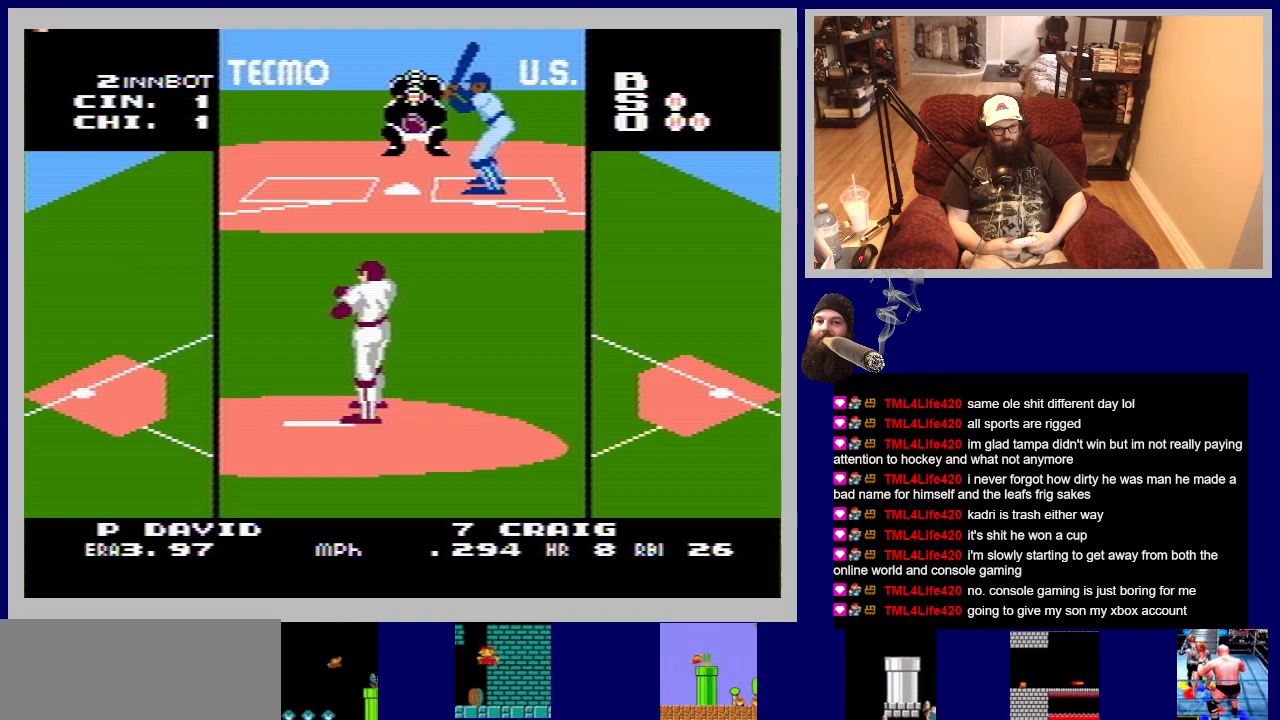
{"buttons": ["A", "DPAD_DOWN"], "events": []}
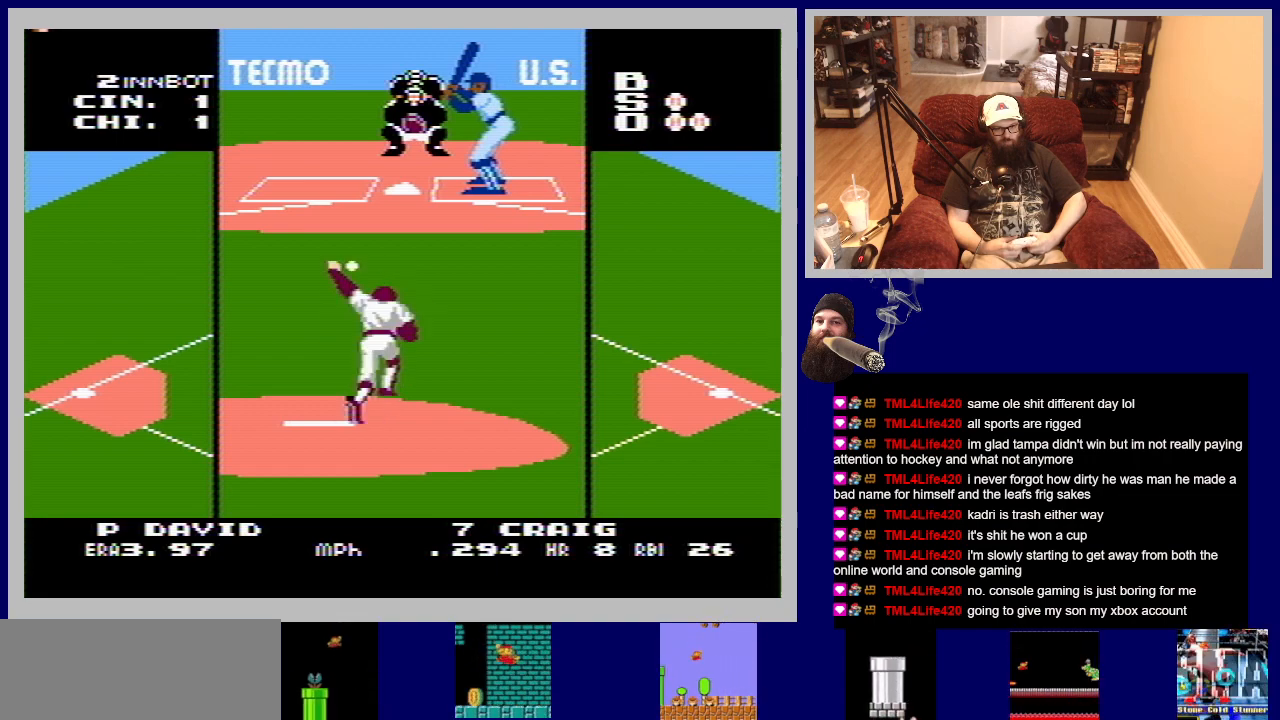
{"buttons": ["A", "DPAD_DOWN"], "events": []}
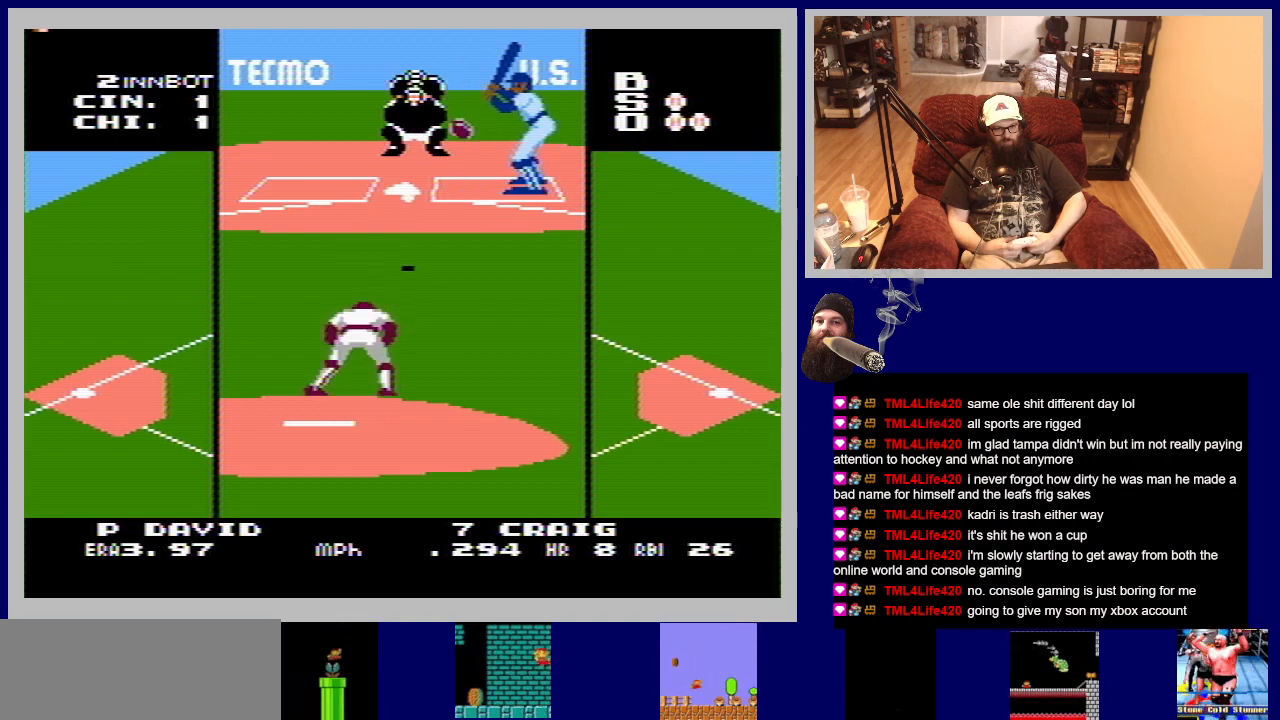
{"buttons": ["A", "DPAD_DOWN"], "events": []}
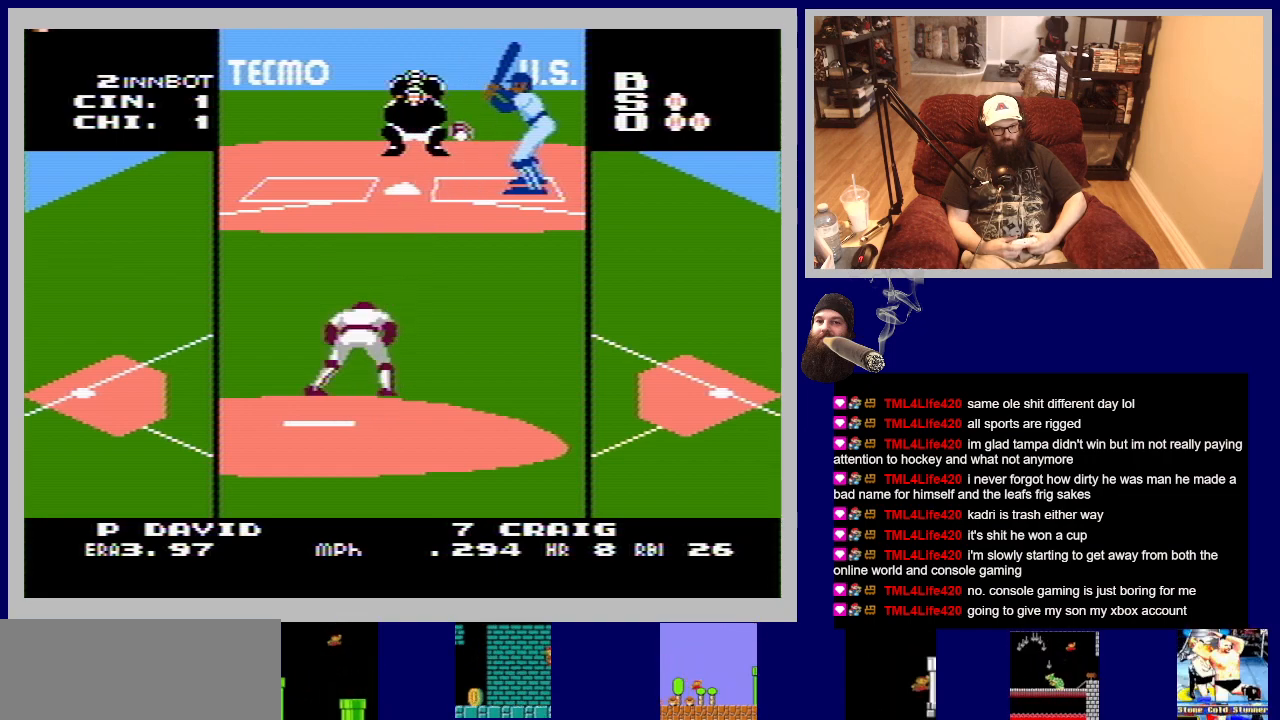
{"buttons": [], "events": [[33, "A", "up"], [50, "DPAD_DOWN", "up"]]}